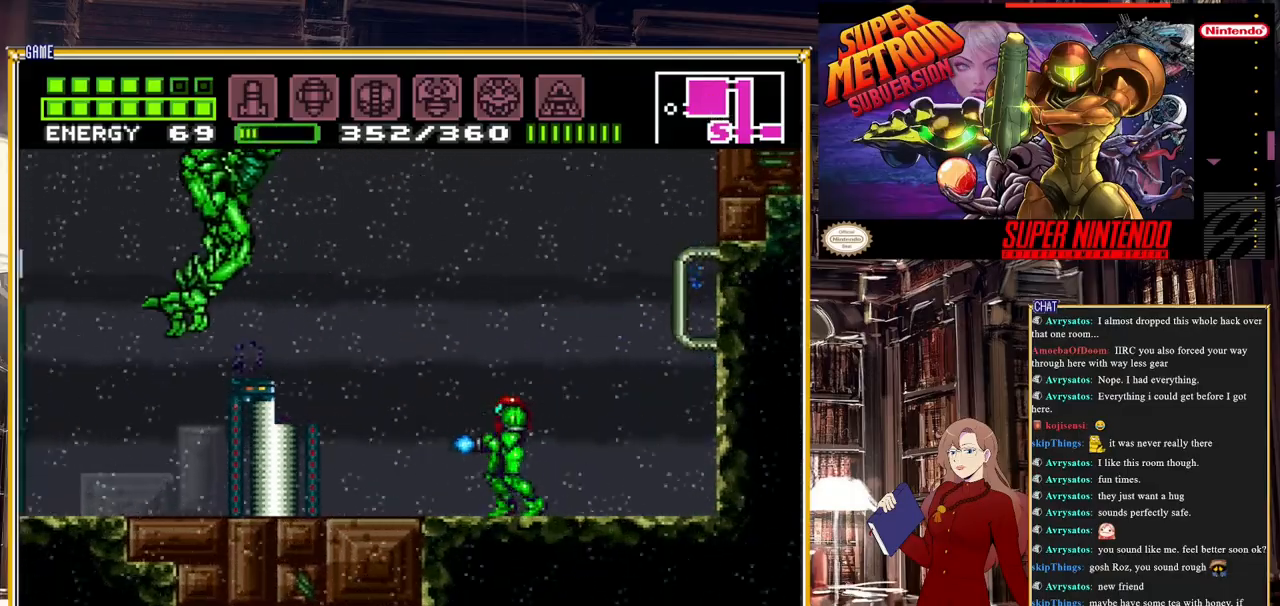
Gameplay with a controller (Nintendo layout); each line is a JSON object with the inputs held at the frame after it. "events" lists button and stick changes between this image and that frame as [ms after this image, input, new state], when the widget could be followed in between. Not read: L3 R3.
{"buttons": ["Y"], "events": [[17, "DPAD_LEFT", "down"], [433, "DPAD_LEFT", "up"]]}
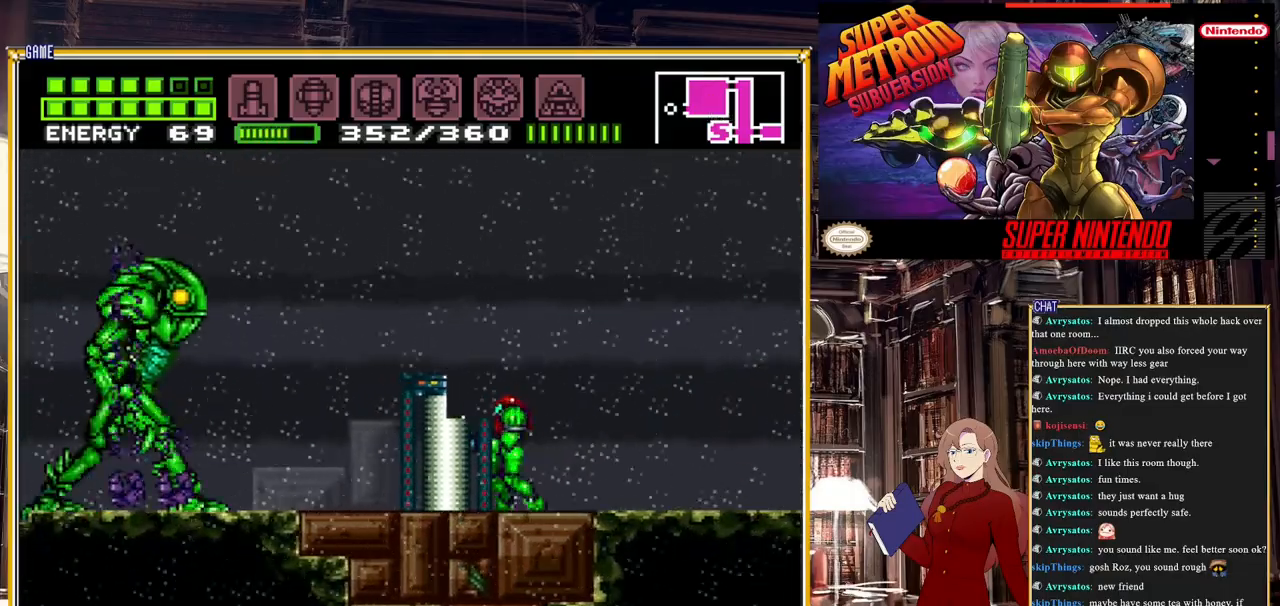
{"buttons": ["Y"], "events": []}
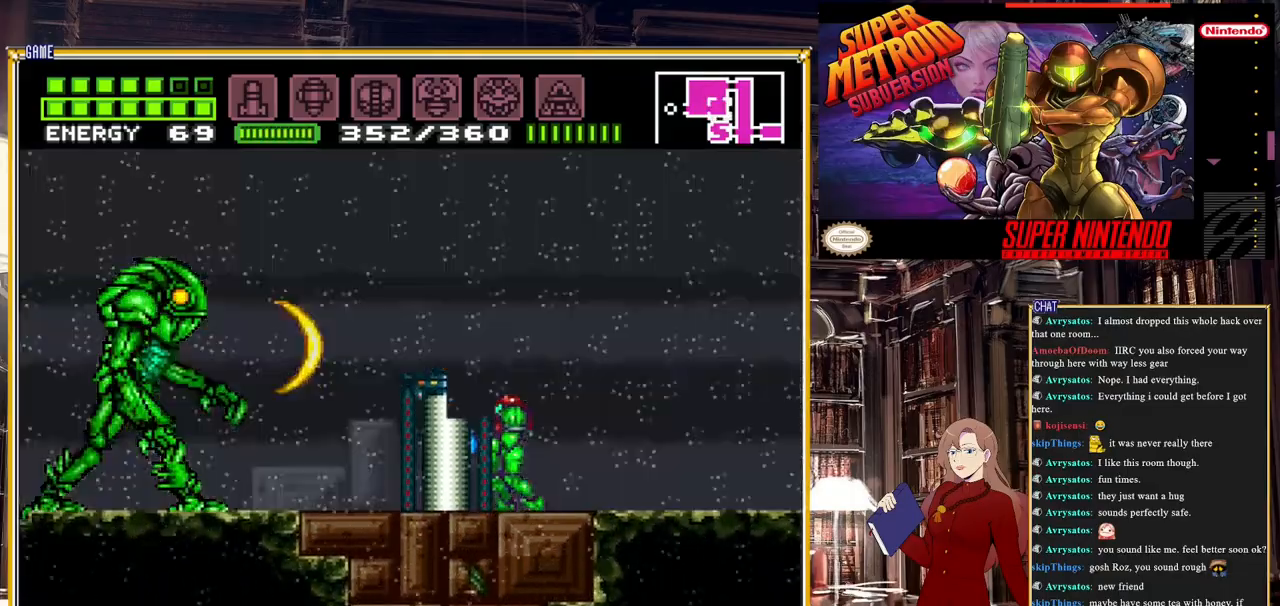
{"buttons": ["A", "B", "Y", "DPAD_LEFT"], "events": [[33, "A", "down"], [117, "B", "down"], [450, "DPAD_LEFT", "down"]]}
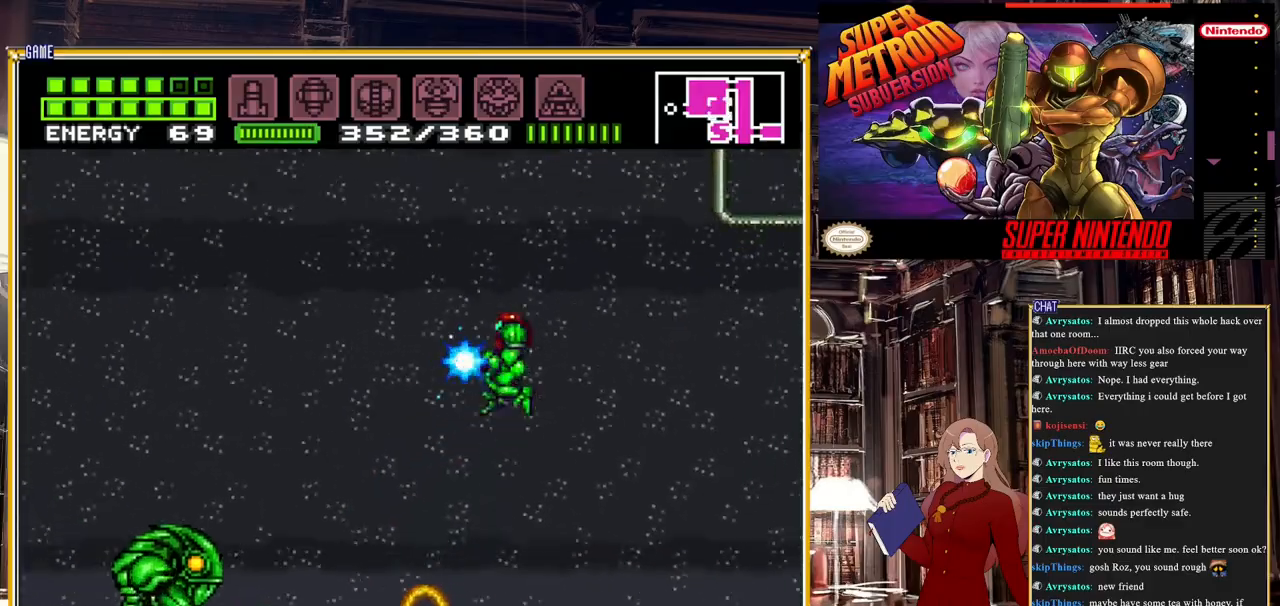
{"buttons": ["Y", "L1", "DPAD_LEFT"], "events": [[83, "B", "up"], [133, "B", "down"], [250, "A", "up"], [283, "B", "up"], [283, "L1", "down"]]}
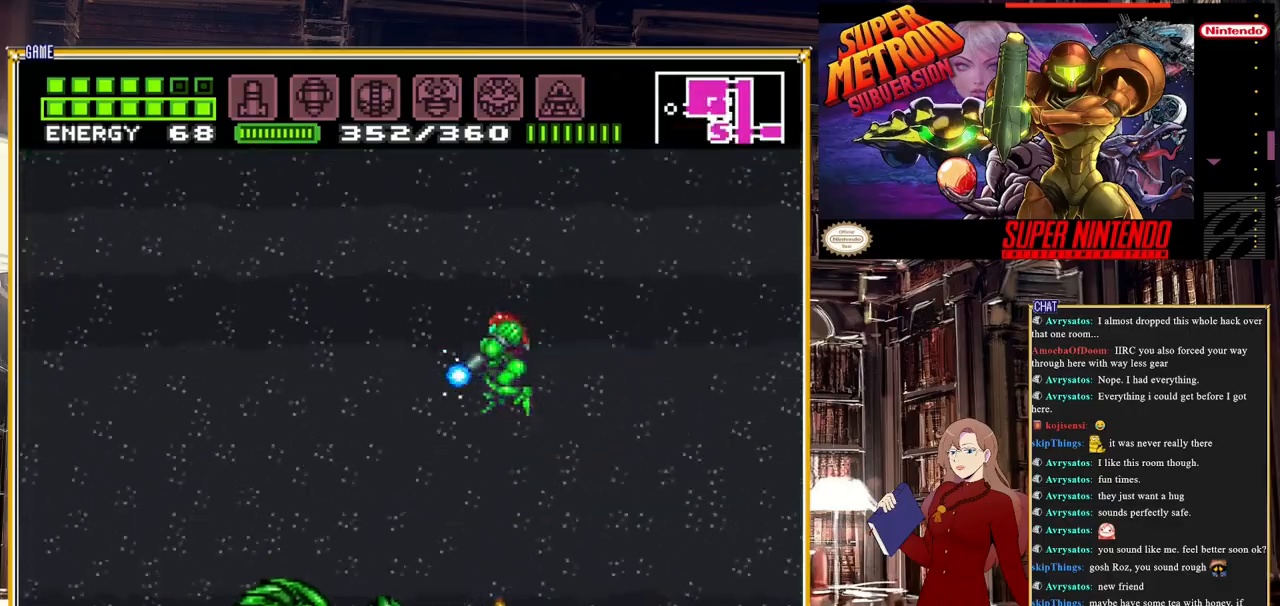
{"buttons": ["DPAD_LEFT"], "events": [[117, "DPAD_LEFT", "up"], [333, "L1", "up"], [333, "Y", "up"], [400, "DPAD_LEFT", "down"]]}
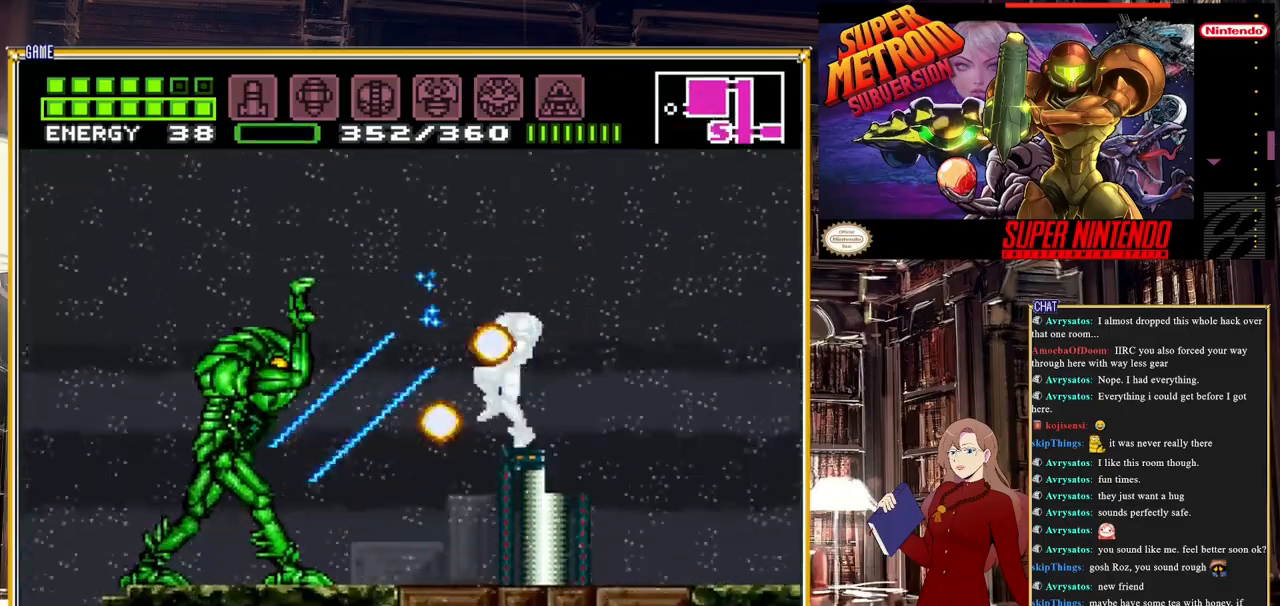
{"buttons": ["Y", "DPAD_LEFT"], "events": [[150, "Y", "down"], [167, "DPAD_LEFT", "up"], [467, "DPAD_LEFT", "down"]]}
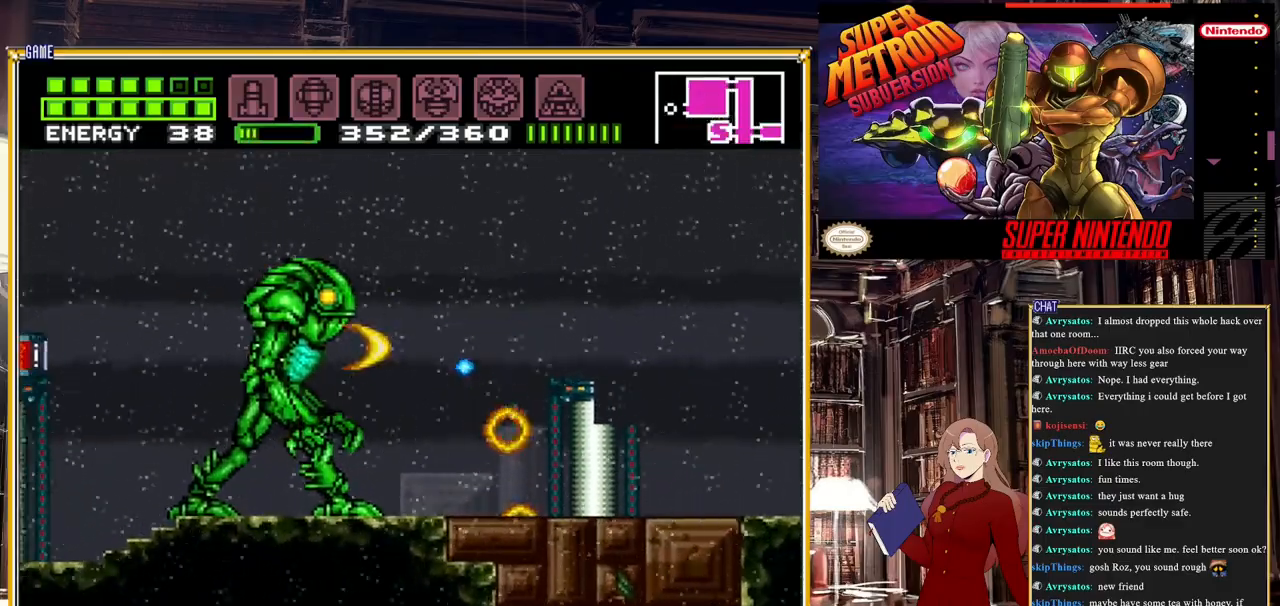
{"buttons": ["Y"], "events": [[317, "DPAD_LEFT", "up"]]}
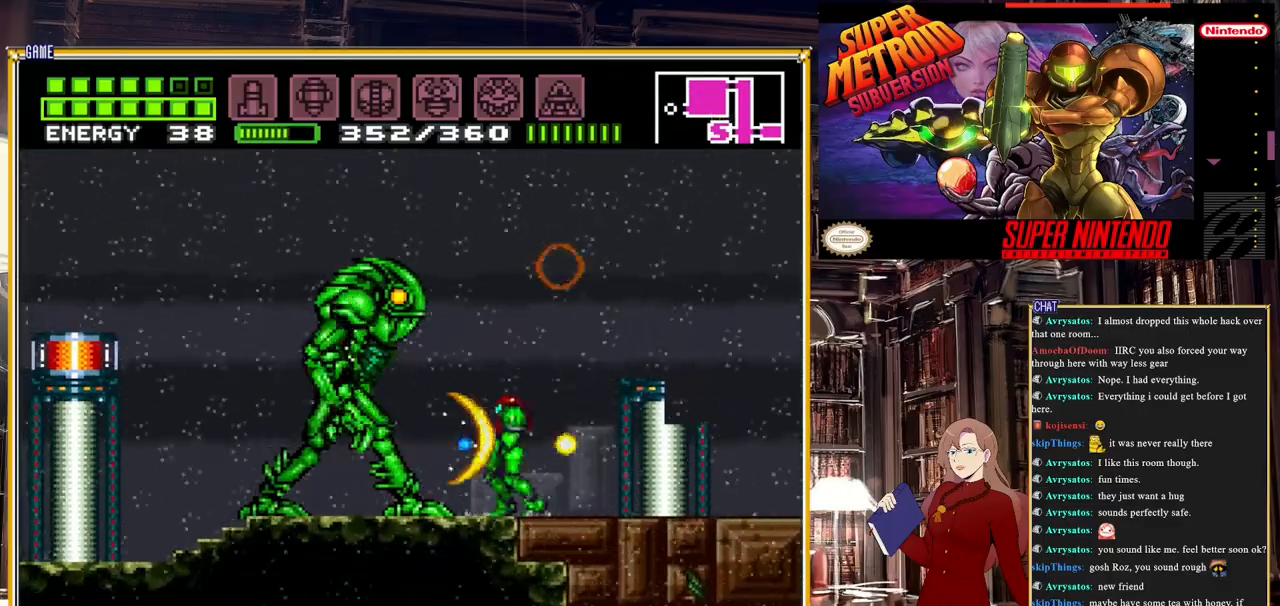
{"buttons": ["Y"], "events": [[133, "DPAD_LEFT", "down"], [183, "DPAD_LEFT", "up"]]}
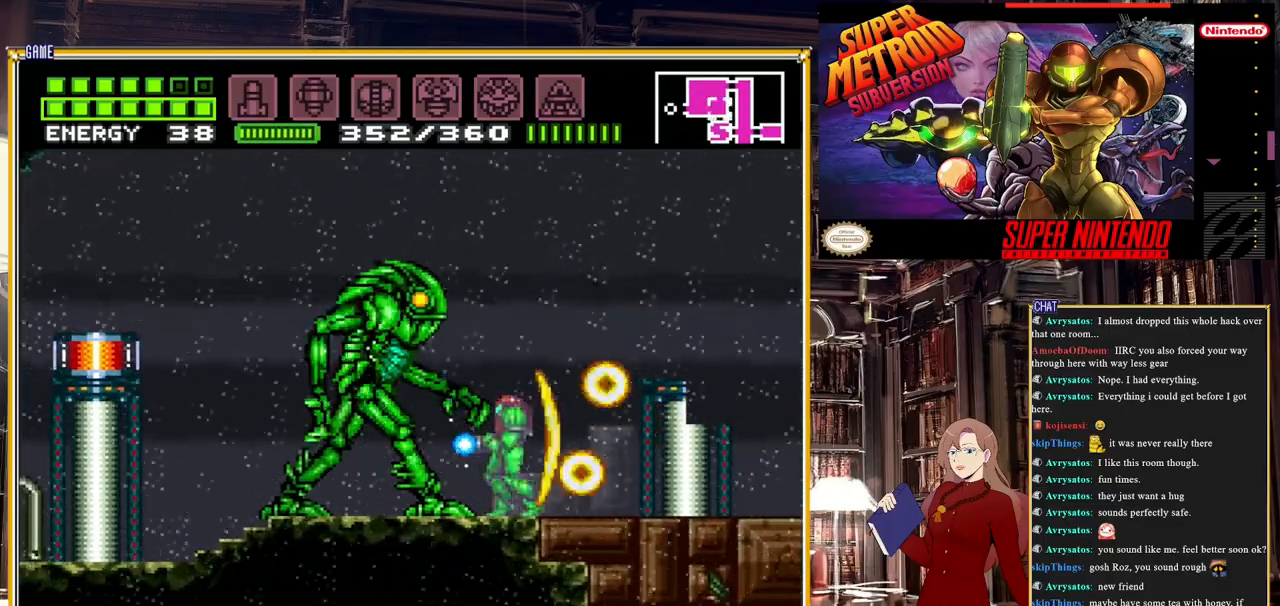
{"buttons": ["Y"], "events": [[300, "Y", "up"], [467, "Y", "down"]]}
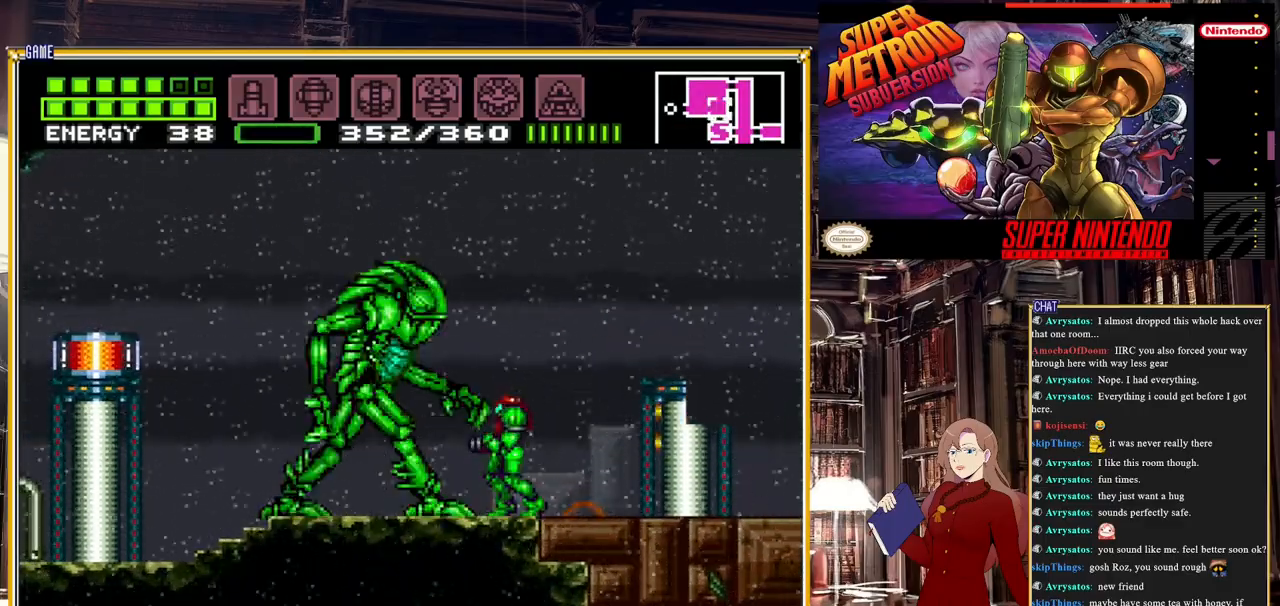
{"buttons": ["Y"], "events": []}
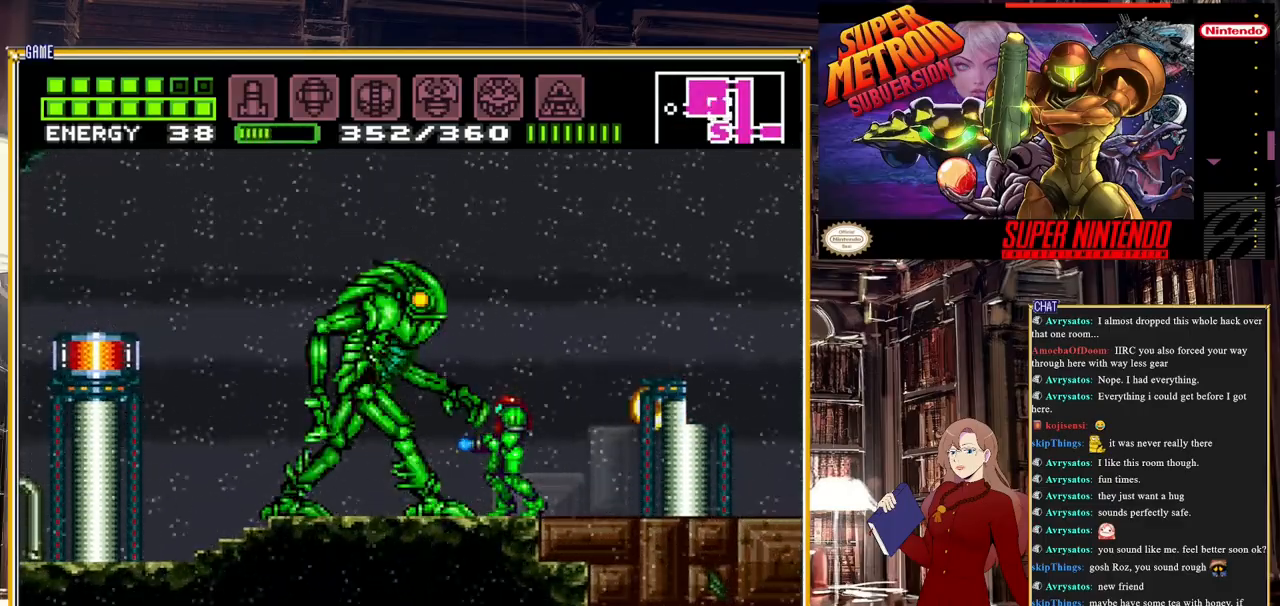
{"buttons": ["Y"], "events": []}
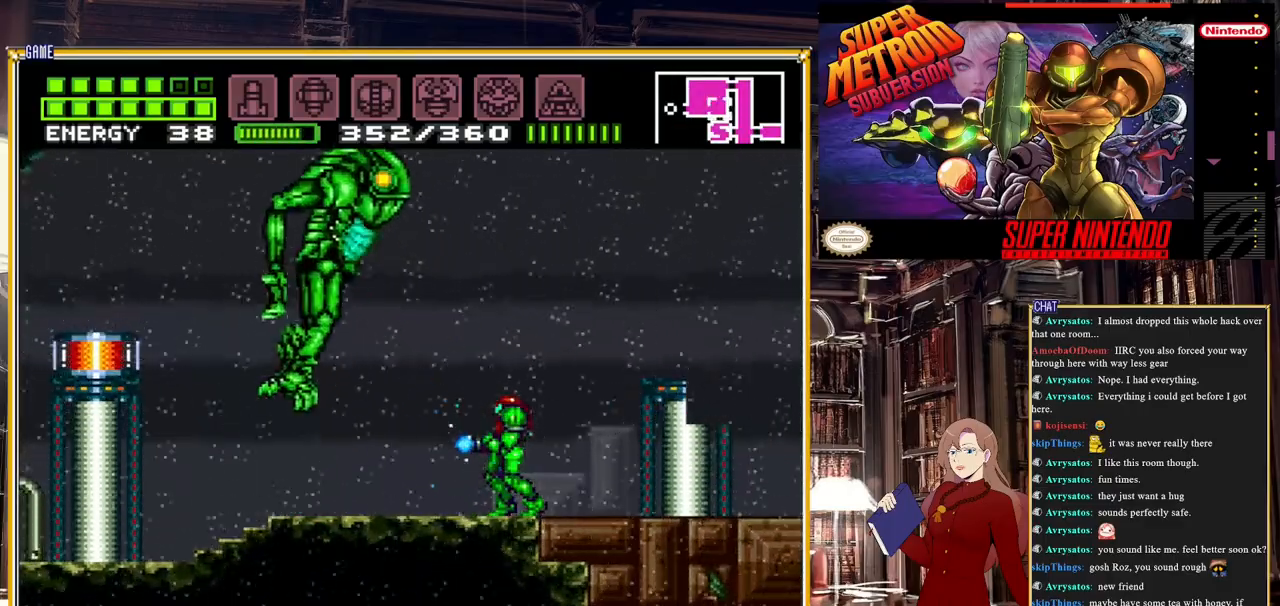
{"buttons": ["Y", "DPAD_LEFT"], "events": [[283, "DPAD_LEFT", "down"]]}
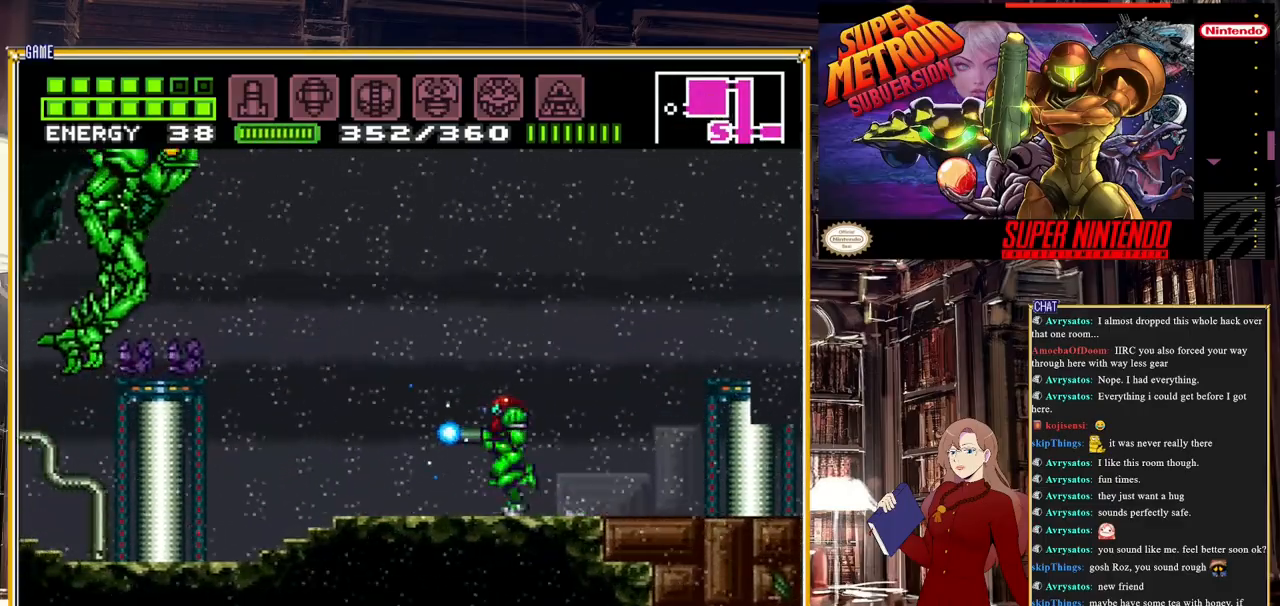
{"buttons": ["Y"], "events": [[500, "DPAD_LEFT", "up"]]}
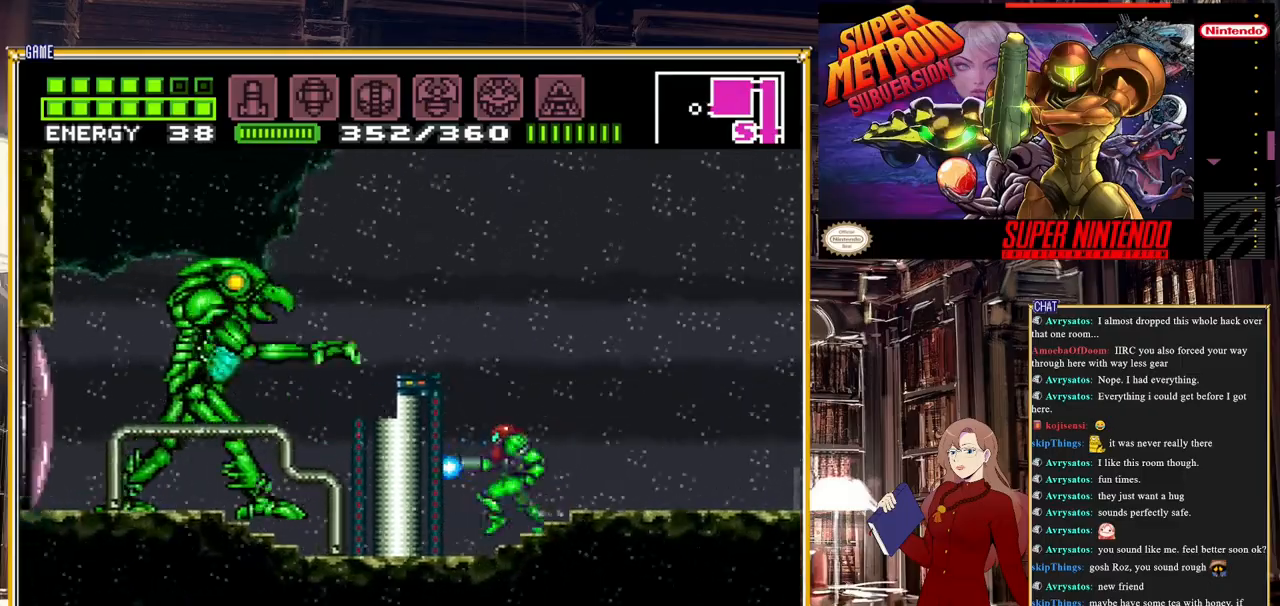
{"buttons": ["Y"], "events": [[50, "Y", "up"], [483, "Y", "down"]]}
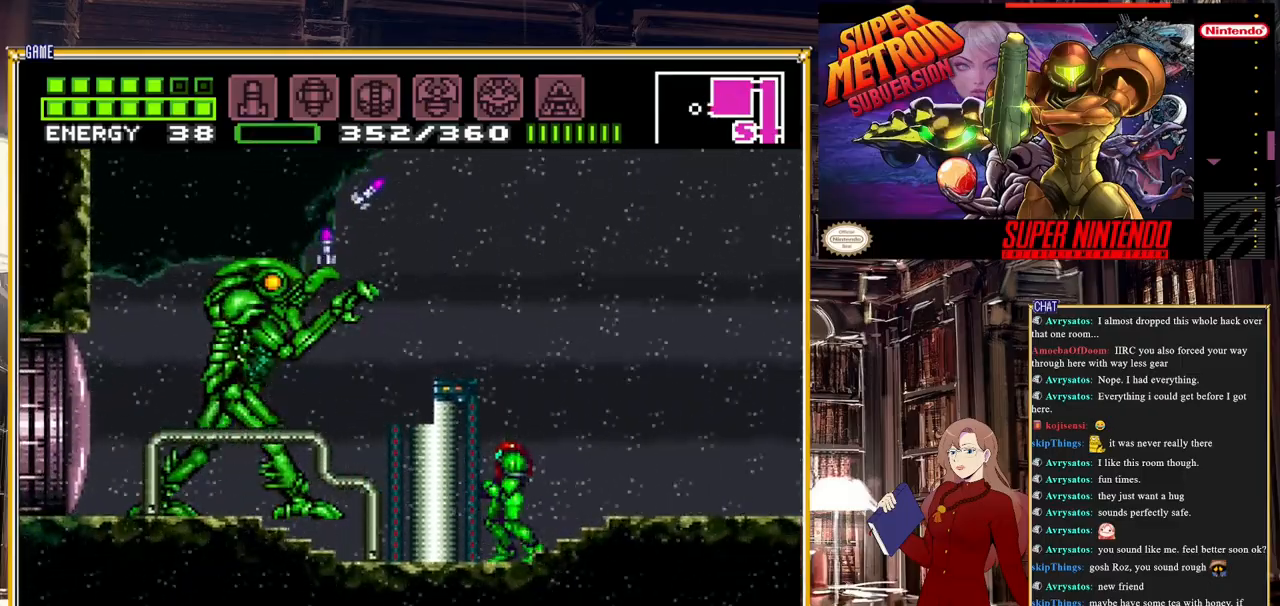
{"buttons": [], "events": [[200, "DPAD_RIGHT", "down"], [200, "Y", "up"], [400, "DPAD_RIGHT", "up"]]}
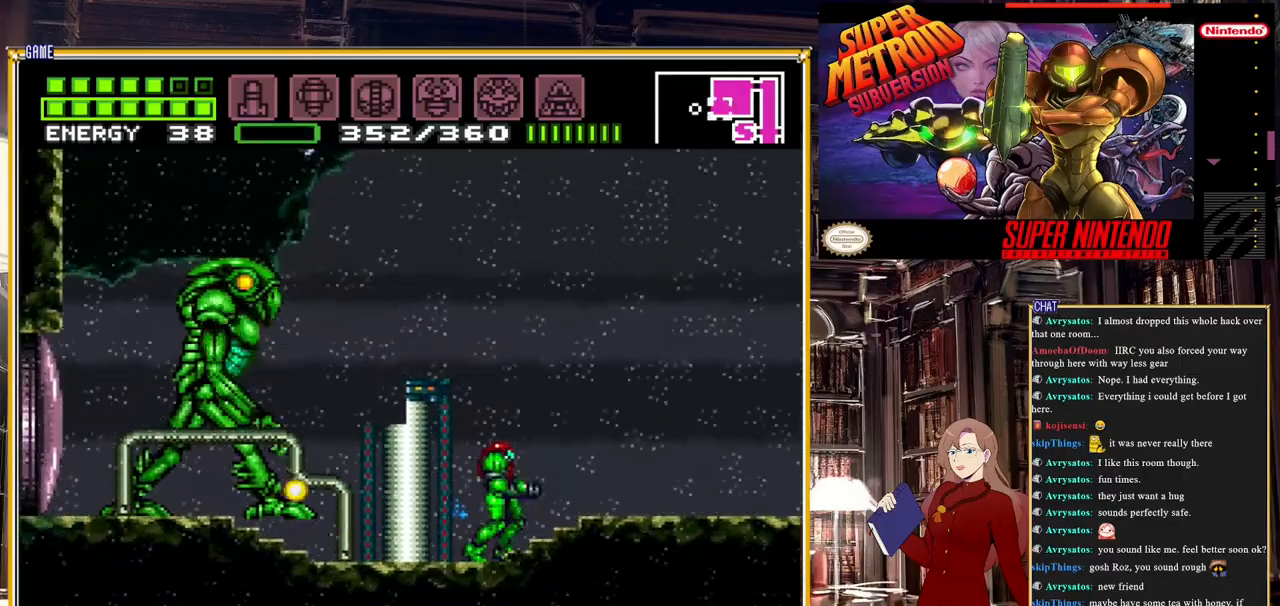
{"buttons": ["B", "DPAD_RIGHT"], "events": [[150, "DPAD_RIGHT", "down"], [167, "B", "down"]]}
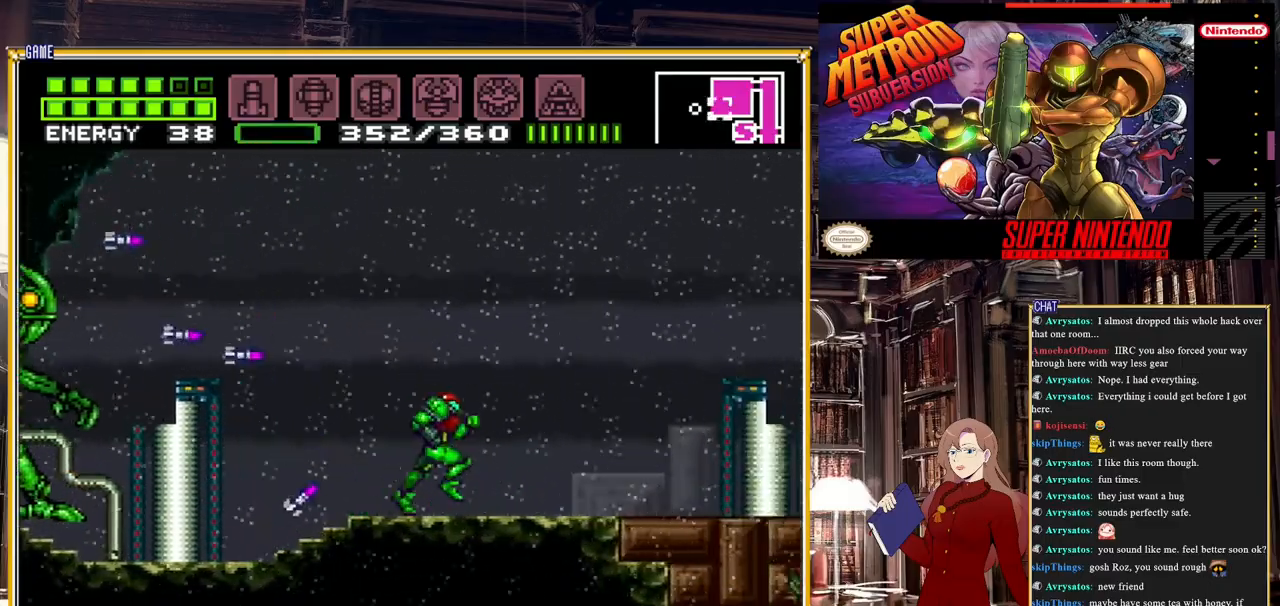
{"buttons": ["A", "B", "DPAD_LEFT"], "events": [[117, "A", "down"], [183, "DPAD_RIGHT", "up"], [283, "DPAD_LEFT", "down"]]}
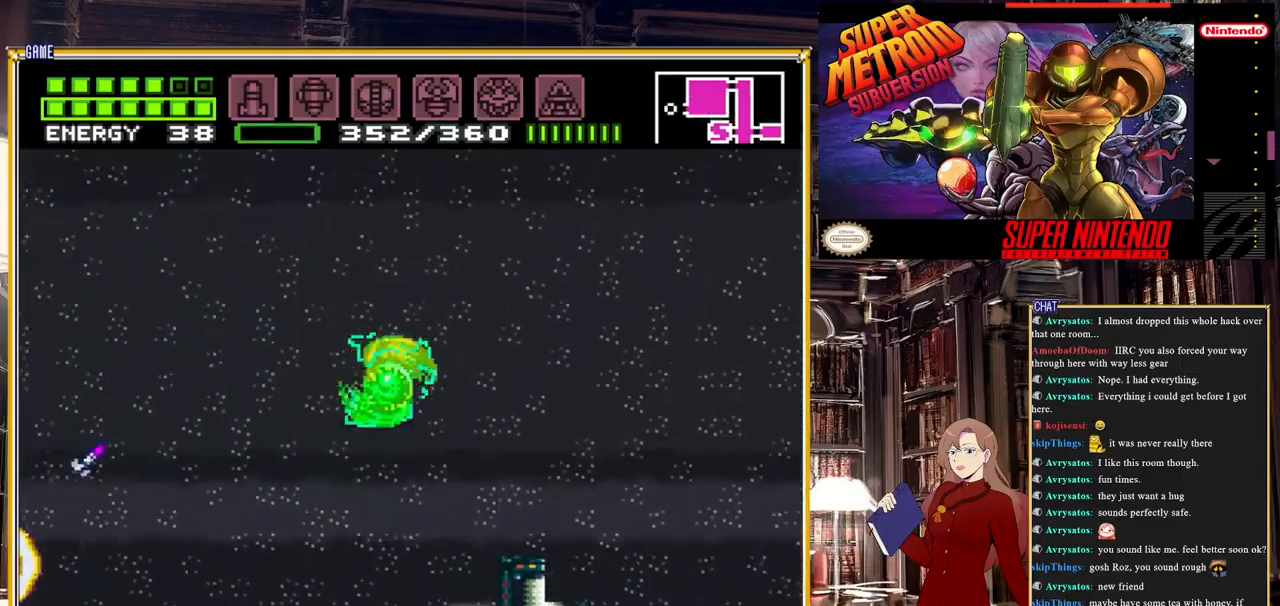
{"buttons": ["B", "DPAD_LEFT"], "events": [[50, "A", "up"], [167, "A", "down"], [283, "A", "up"]]}
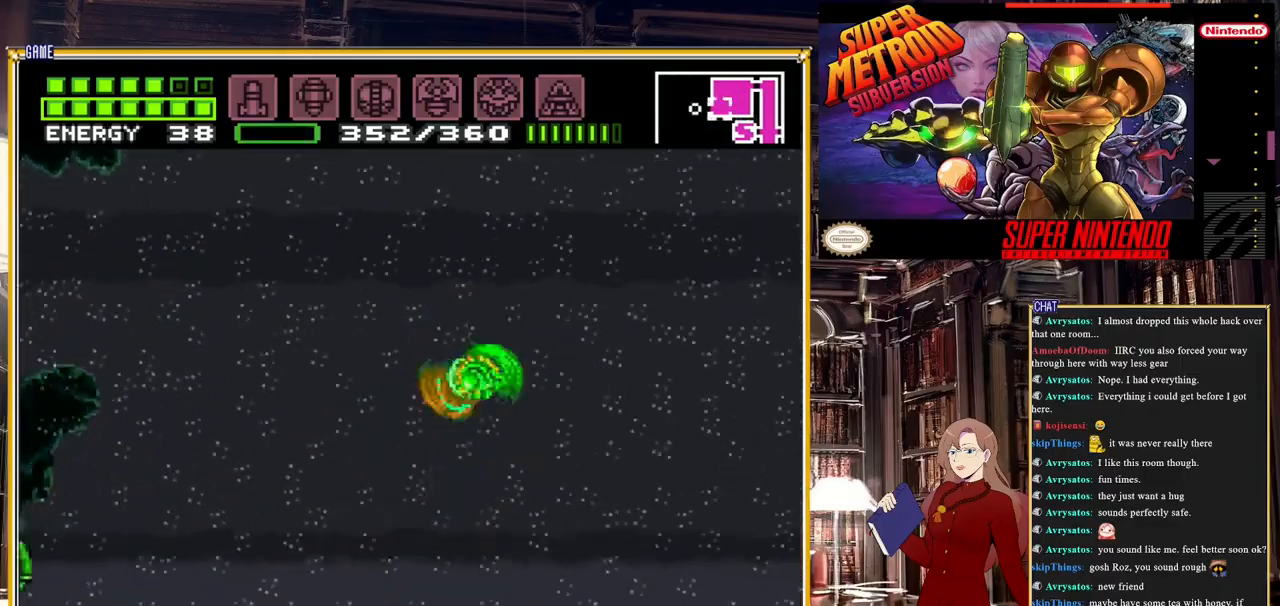
{"buttons": ["Y", "DPAD_LEFT"], "events": [[50, "DPAD_LEFT", "up"], [150, "B", "up"], [183, "DPAD_LEFT", "down"], [383, "Y", "down"]]}
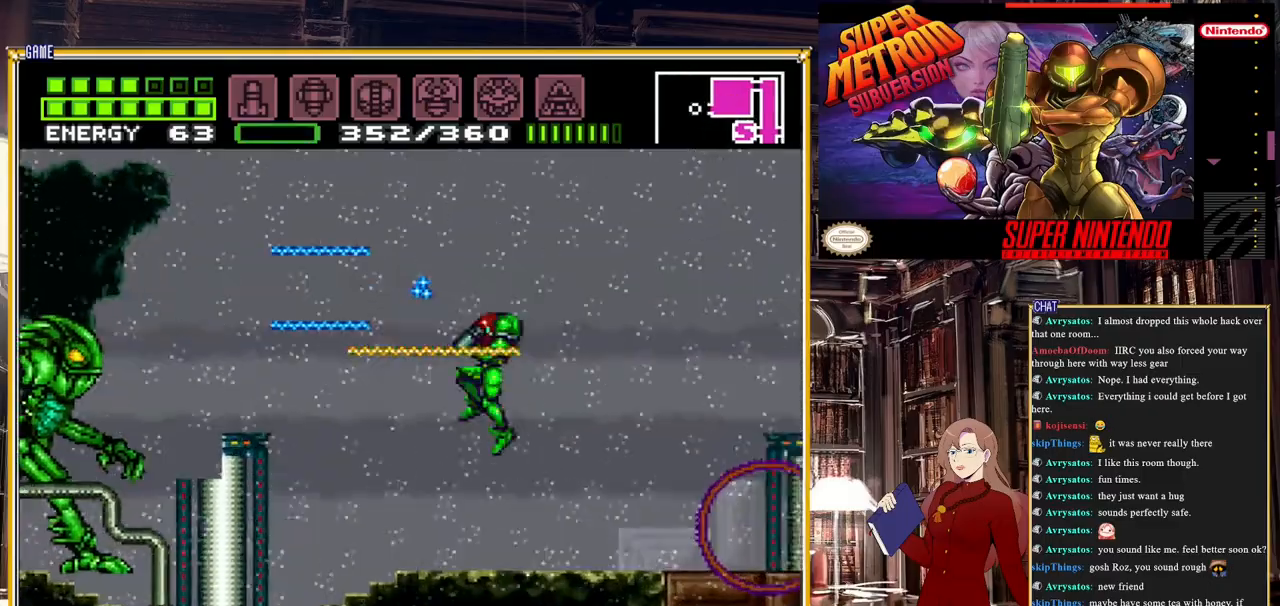
{"buttons": ["Y", "DPAD_LEFT"], "events": []}
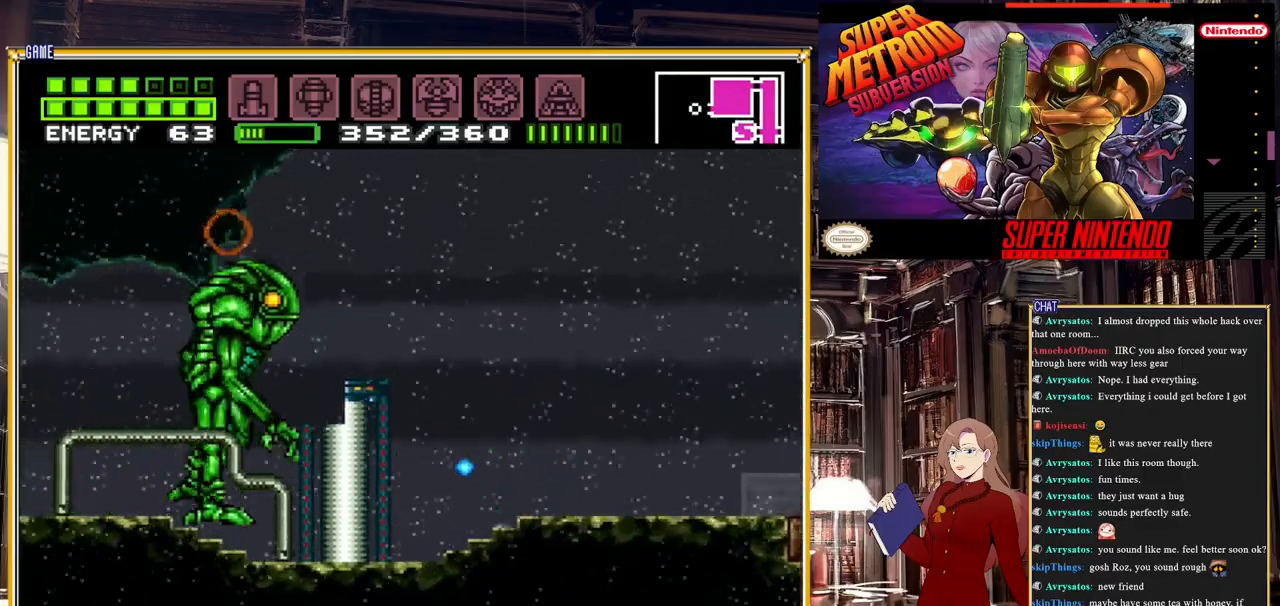
{"buttons": ["Y"], "events": [[167, "DPAD_LEFT", "up"]]}
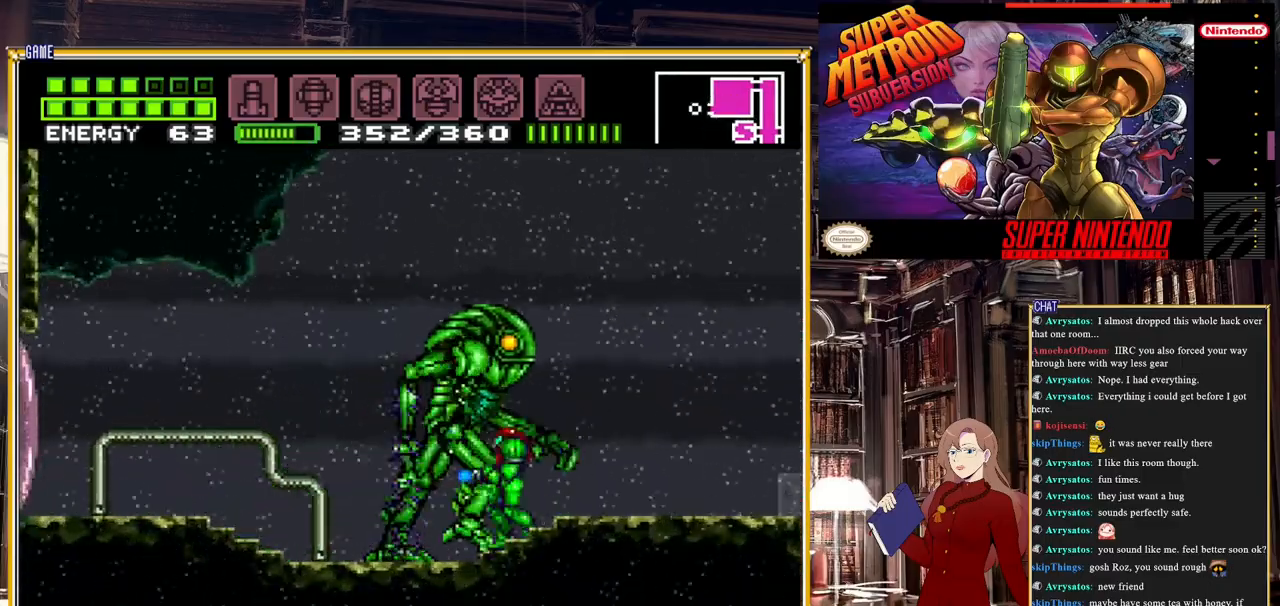
{"buttons": ["Y"], "events": [[83, "DPAD_RIGHT", "down"], [183, "DPAD_RIGHT", "up"], [333, "DPAD_LEFT", "down"], [417, "DPAD_LEFT", "up"]]}
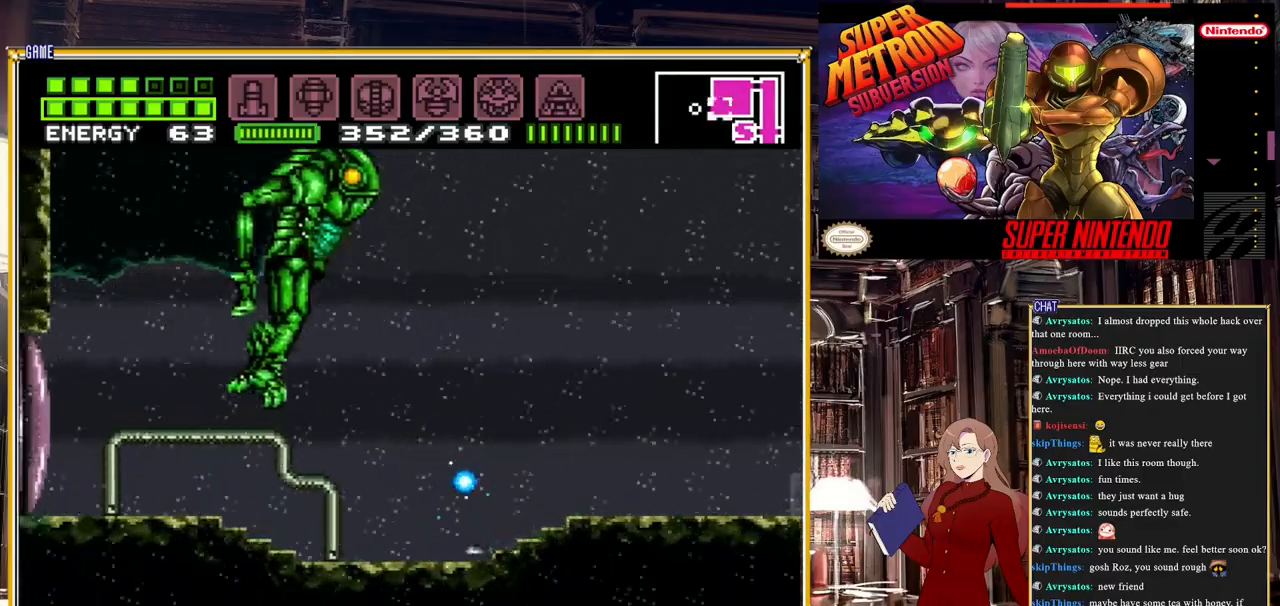
{"buttons": ["Y", "R1"], "events": [[33, "DPAD_LEFT", "down"], [83, "R1", "down"], [500, "DPAD_LEFT", "up"]]}
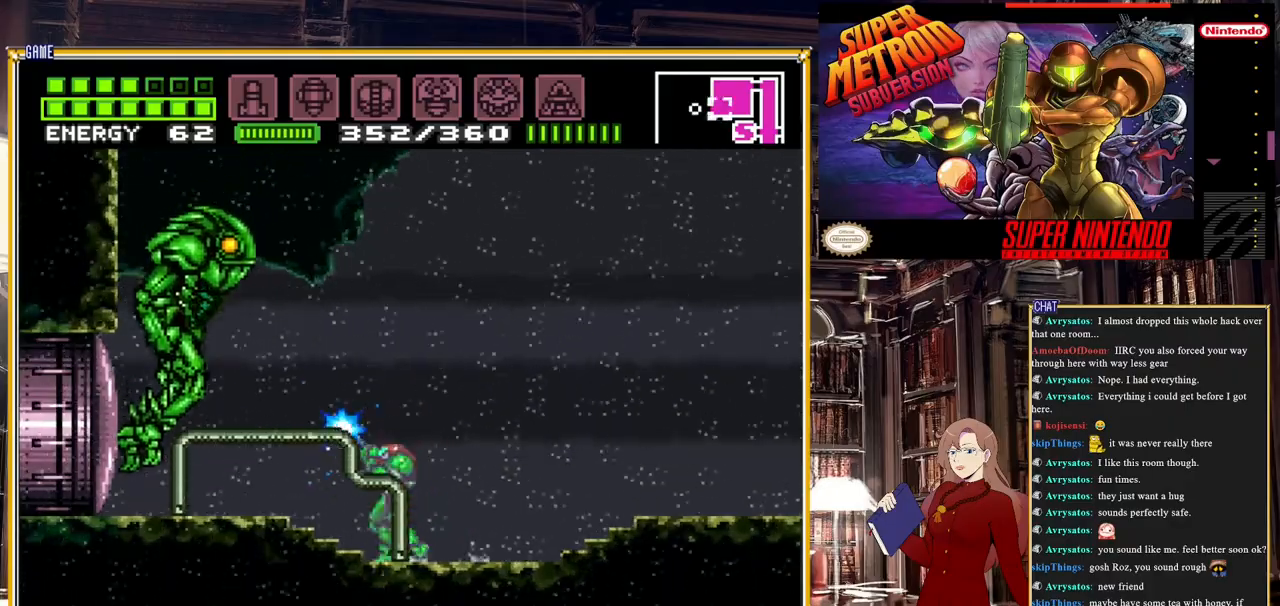
{"buttons": ["Y"], "events": [[367, "DPAD_DOWN", "down"], [483, "DPAD_DOWN", "up"], [483, "R1", "up"]]}
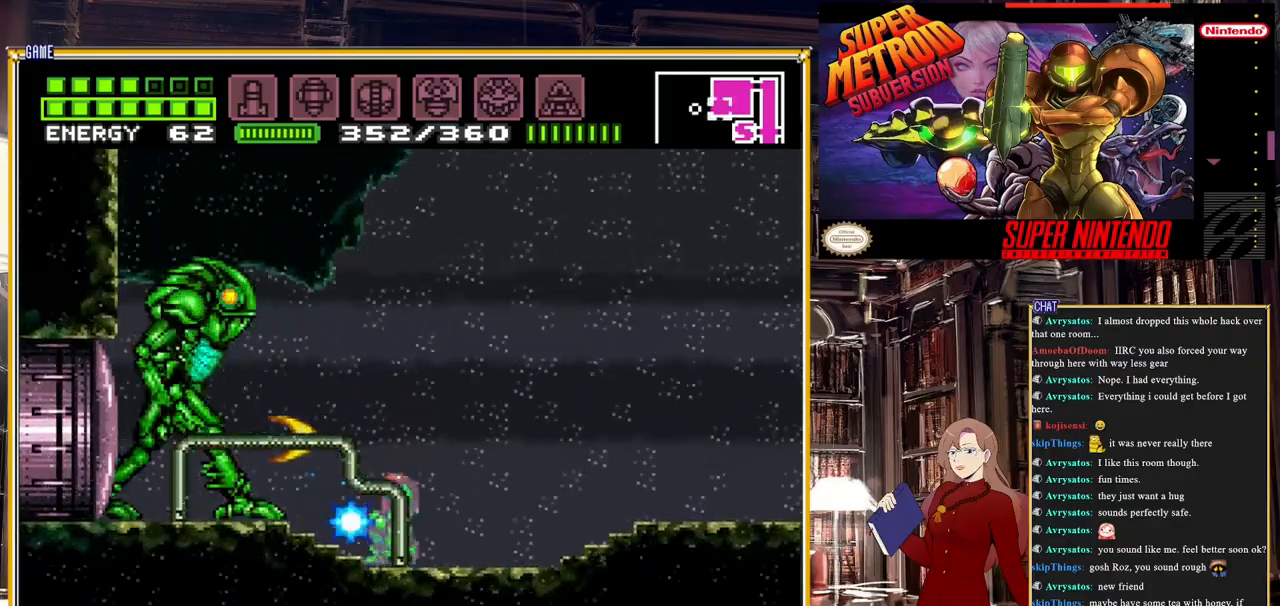
{"buttons": ["Y", "DPAD_LEFT"], "events": [[217, "DPAD_LEFT", "down"]]}
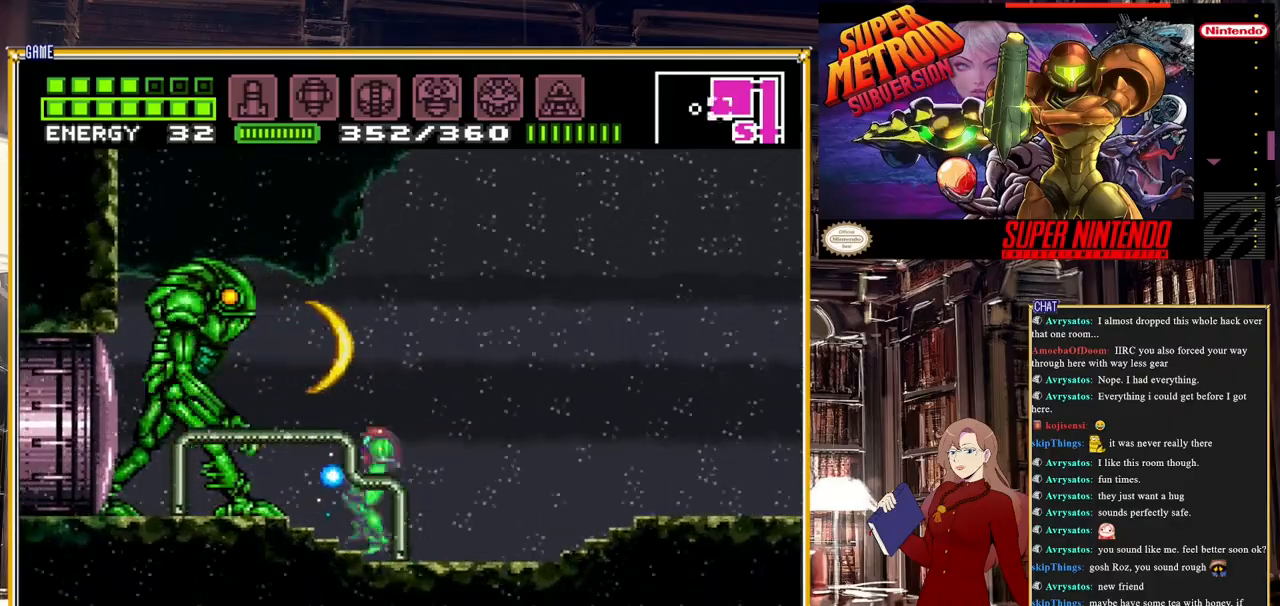
{"buttons": ["Y", "L1", "DPAD_LEFT"], "events": [[350, "DPAD_LEFT", "up"], [467, "DPAD_LEFT", "down"], [483, "L1", "down"]]}
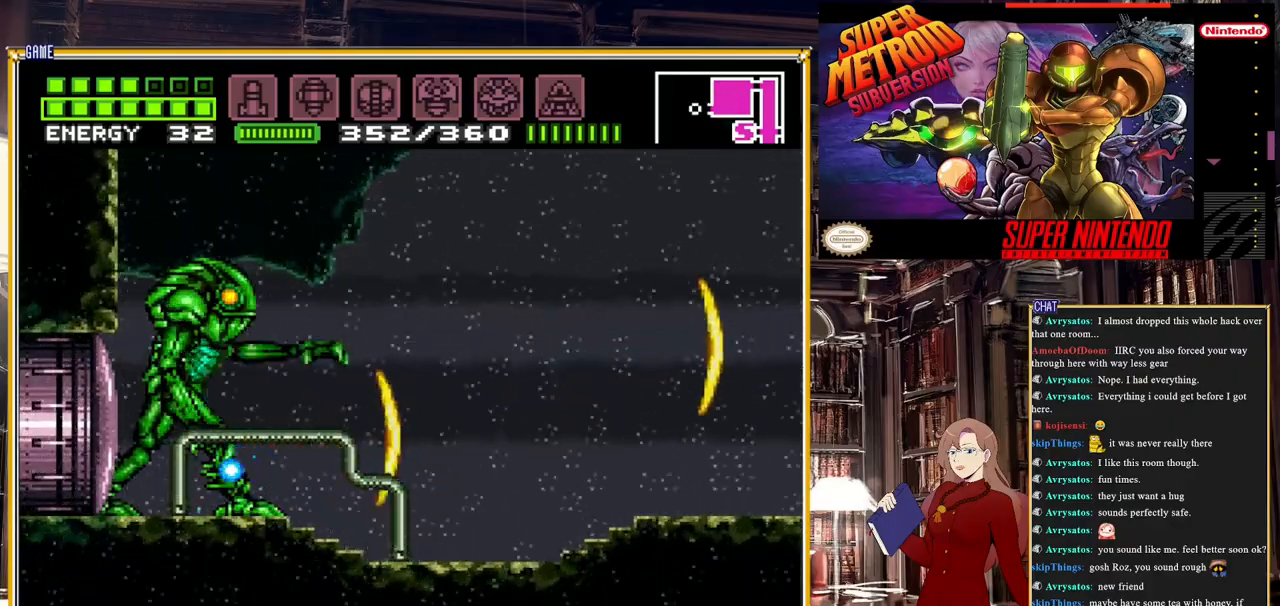
{"buttons": [], "events": [[83, "DPAD_LEFT", "up"], [117, "R1", "down"], [400, "Y", "up"], [433, "L1", "up"], [433, "R1", "up"]]}
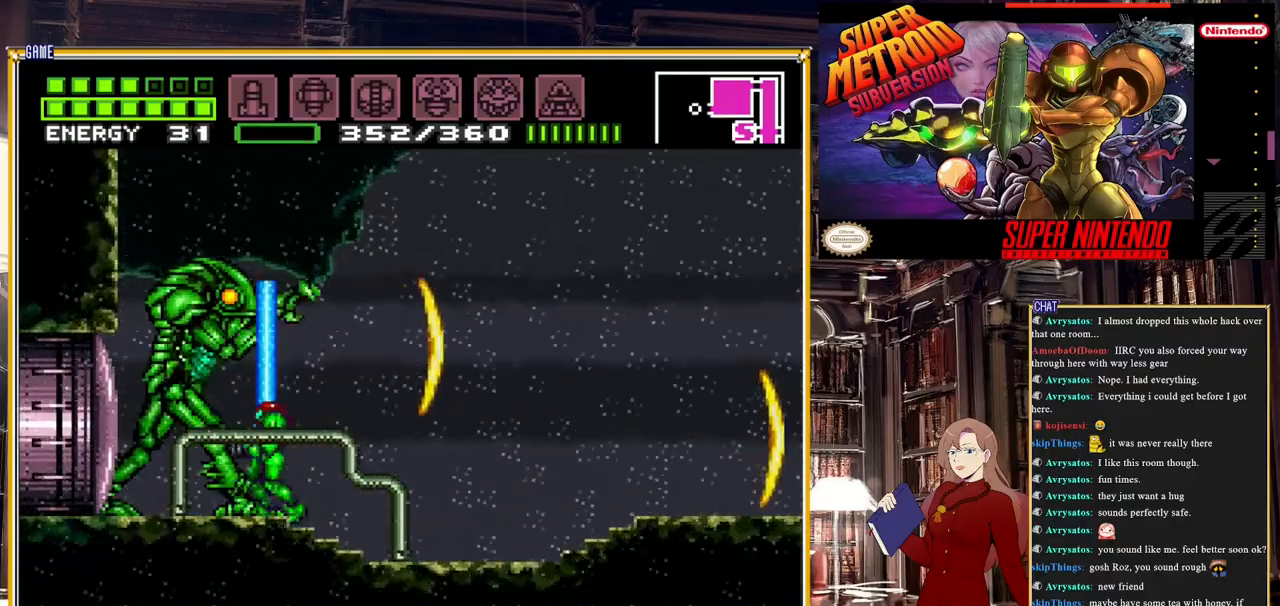
{"buttons": [], "events": [[217, "DPAD_LEFT", "down"], [350, "DPAD_LEFT", "up"]]}
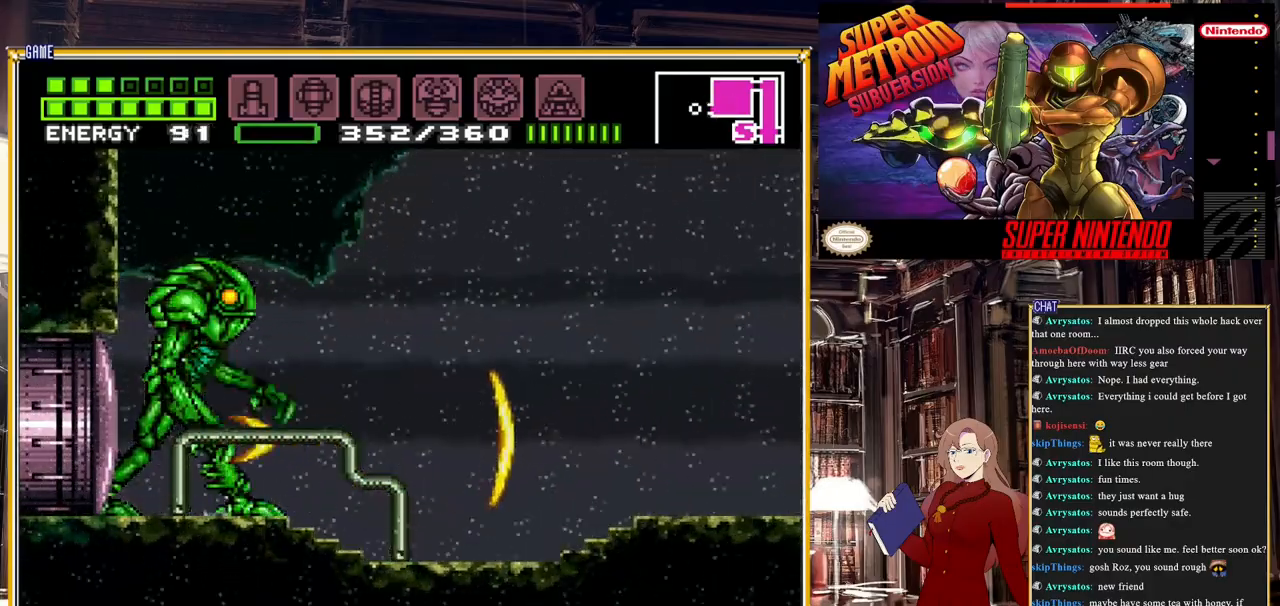
{"buttons": ["Y", "DPAD_LEFT"], "events": [[100, "DPAD_DOWN", "down"], [150, "Y", "down"], [233, "DPAD_DOWN", "up"], [433, "DPAD_LEFT", "down"]]}
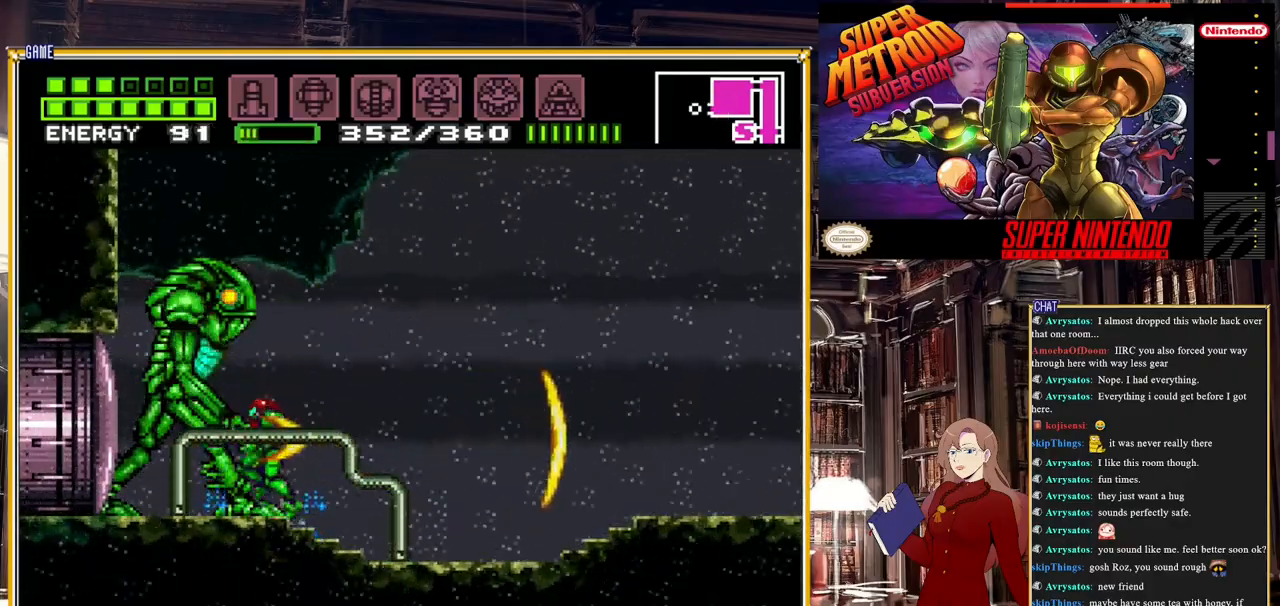
{"buttons": ["Y"], "events": [[50, "DPAD_LEFT", "up"], [250, "DPAD_DOWN", "down"], [400, "DPAD_DOWN", "up"]]}